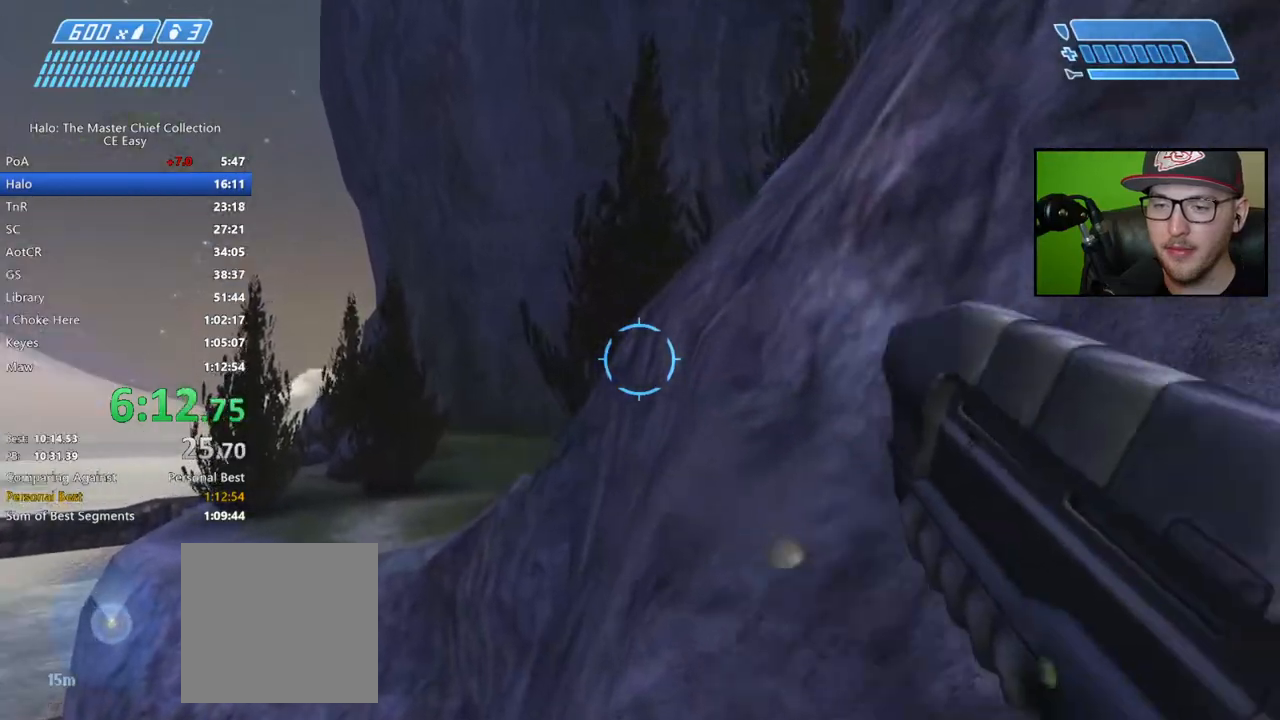
Gameplay with a controller (Xbox layout); each line is a JSON object with the inputs held at the frame after it. "events" lists button and stick changes between this image and that frame as [ms after this image, input, new state], when the widget could be followed in between.
{"buttons": ["A"], "left_stick": "up", "right_stick": "center", "events": [[50, "left_stick", "up"], [383, "right_stick", "center"], [433, "A", "down"]]}
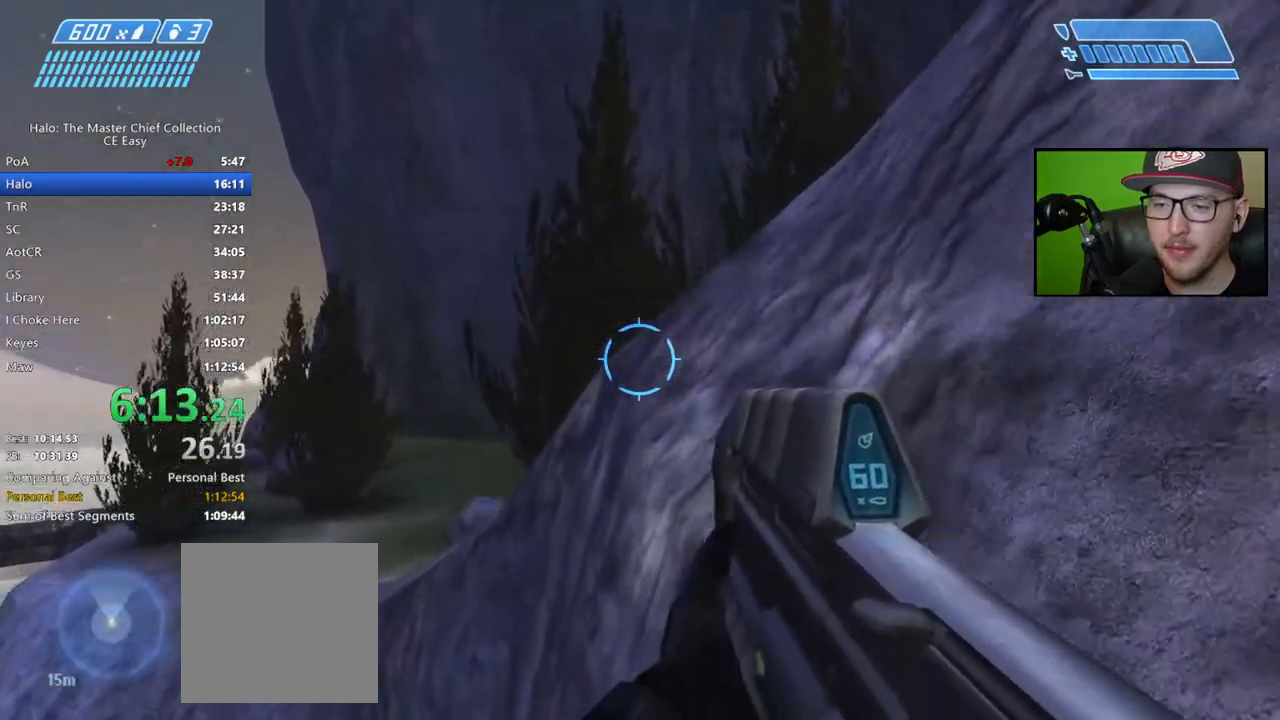
{"buttons": [], "left_stick": "up-right", "right_stick": "right", "events": [[17, "left_stick", "up-right"], [50, "A", "up"], [217, "right_stick", "down-right"], [400, "right_stick", "right"]]}
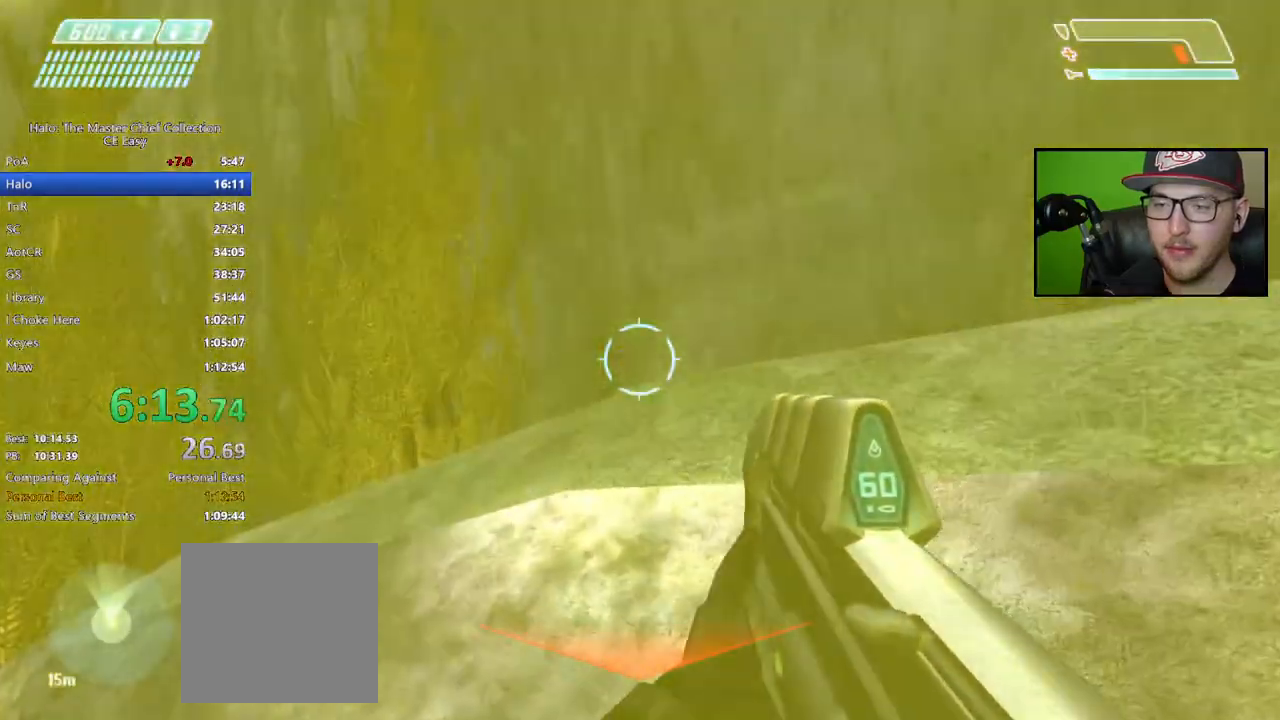
{"buttons": [], "left_stick": "up-right", "right_stick": "right", "events": []}
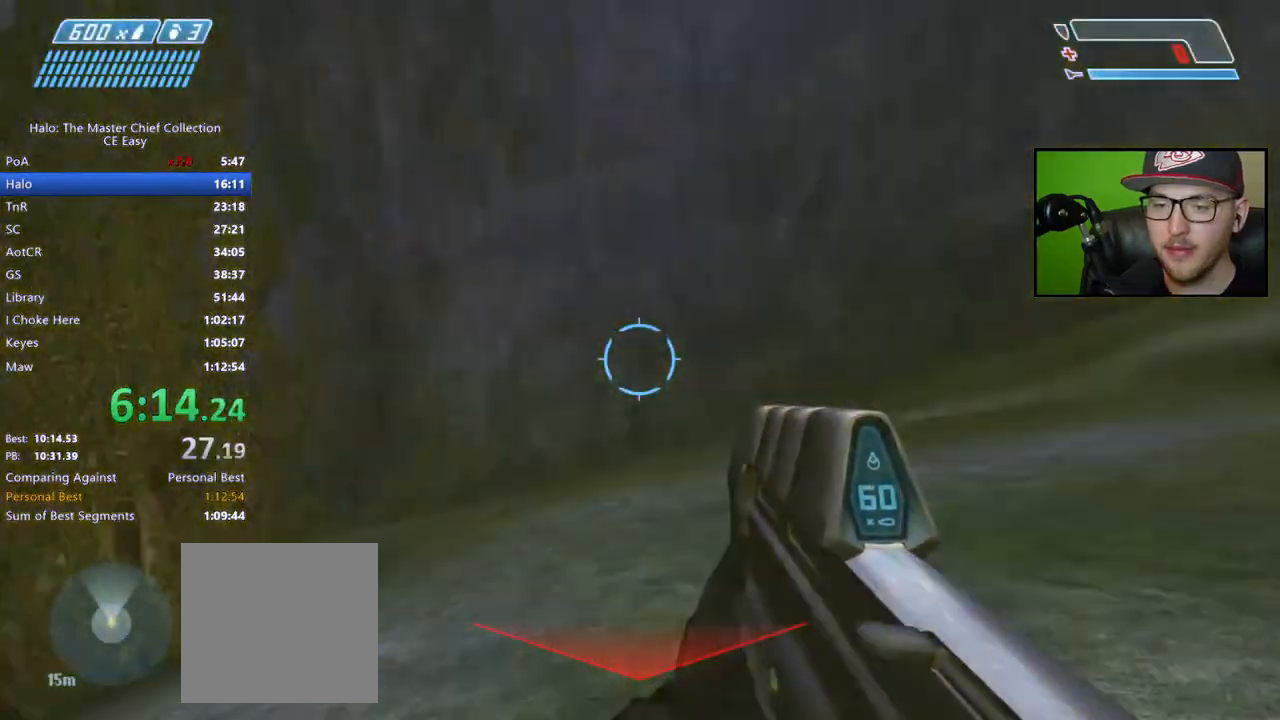
{"buttons": [], "left_stick": "up", "right_stick": "right", "events": [[83, "left_stick", "up"], [167, "right_stick", "up-right"], [317, "right_stick", "center"], [400, "right_stick", "right"]]}
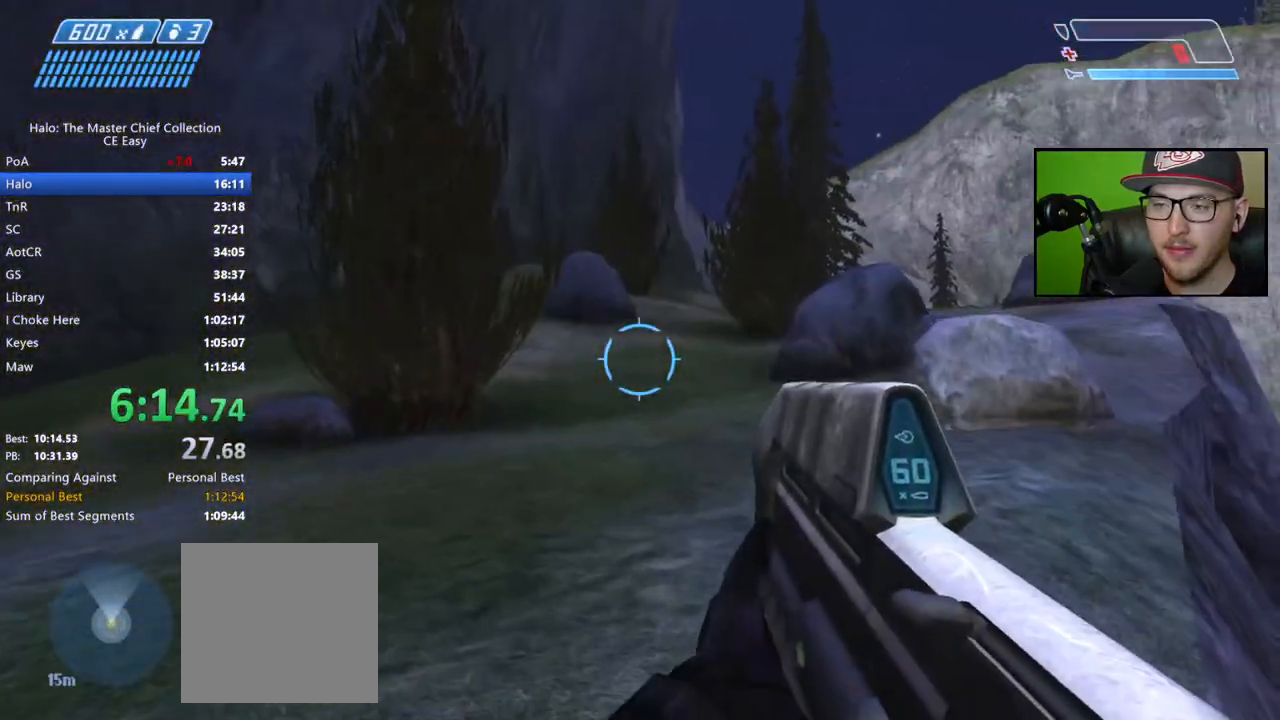
{"buttons": [], "left_stick": "up", "right_stick": "down-right", "events": [[317, "L1", "down"], [400, "right_stick", "down-right"], [417, "L1", "up"]]}
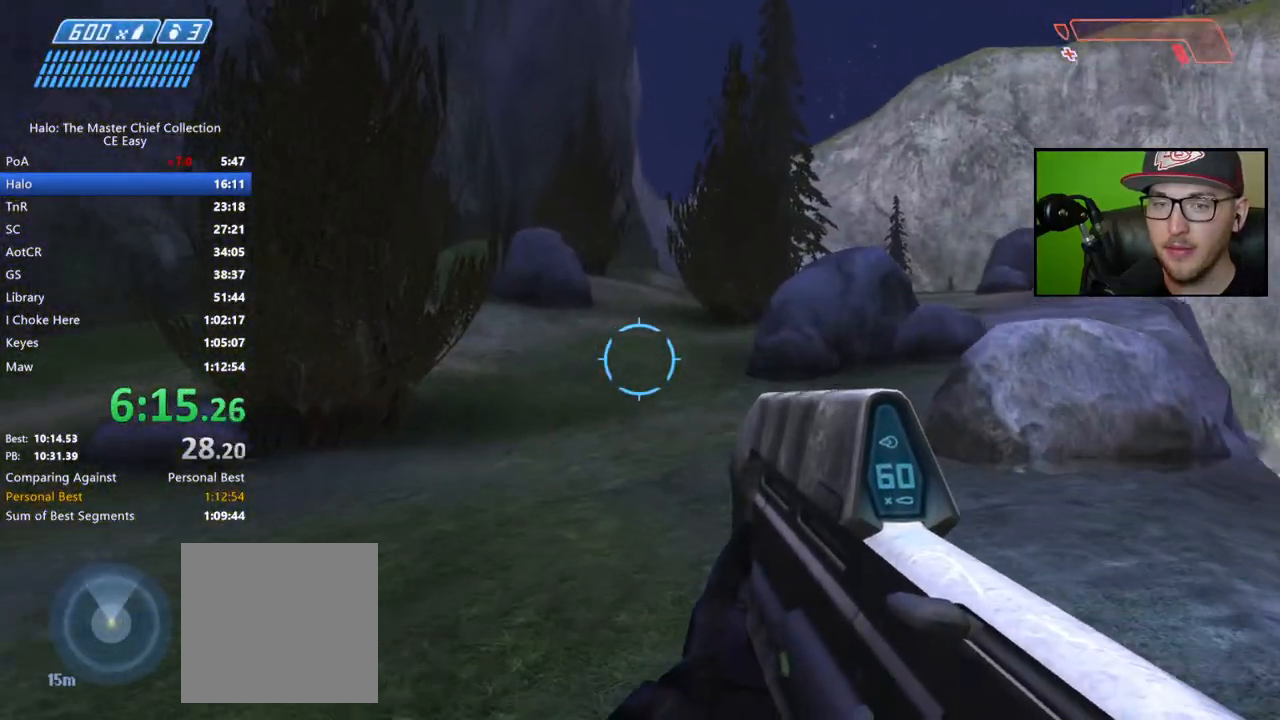
{"buttons": [], "left_stick": "up", "right_stick": "center", "events": [[467, "right_stick", "center"]]}
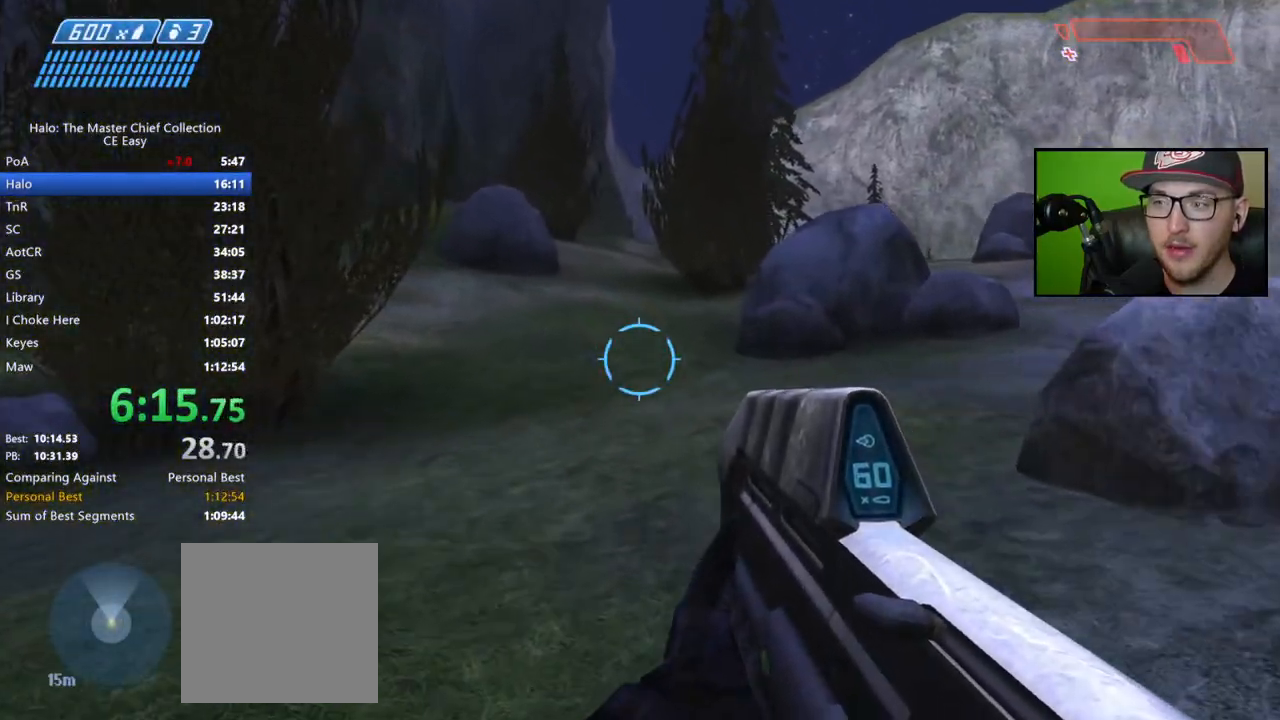
{"buttons": [], "left_stick": "up", "right_stick": "center", "events": [[133, "A", "down"], [200, "A", "up"], [333, "Y", "down"], [433, "Y", "up"]]}
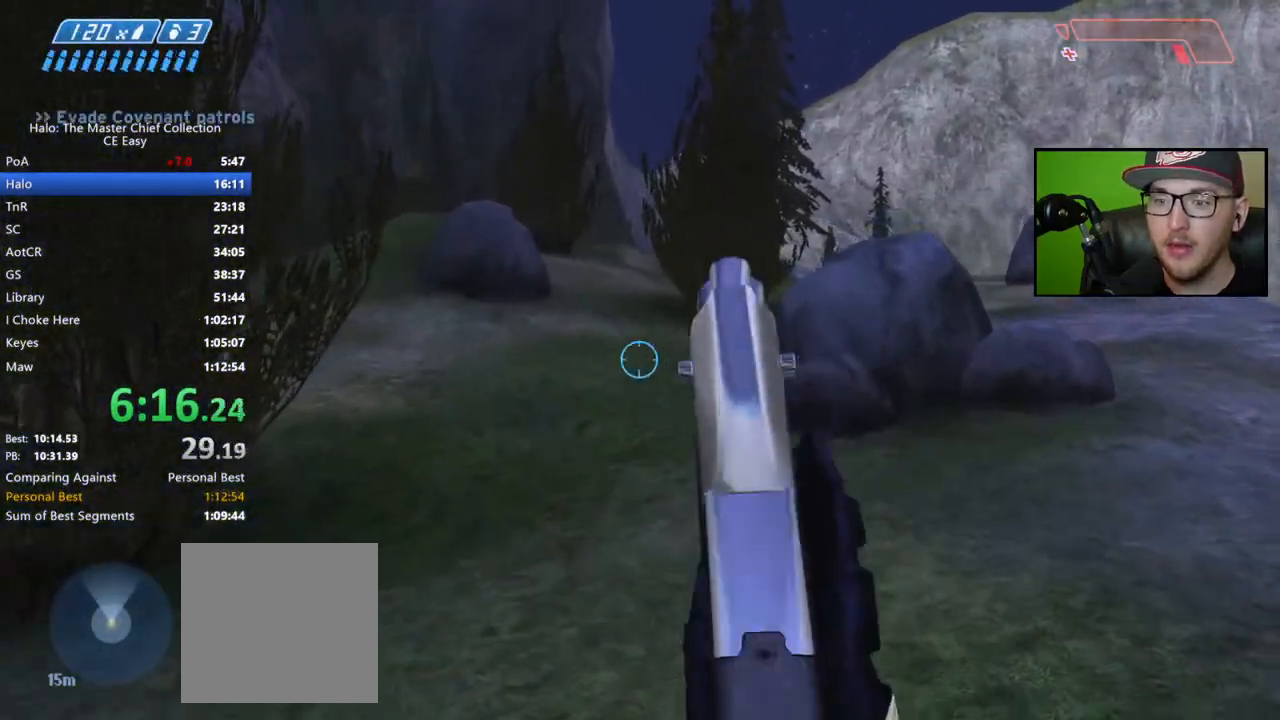
{"buttons": [], "left_stick": "up", "right_stick": "center", "events": [[250, "Y", "down"], [367, "Y", "up"]]}
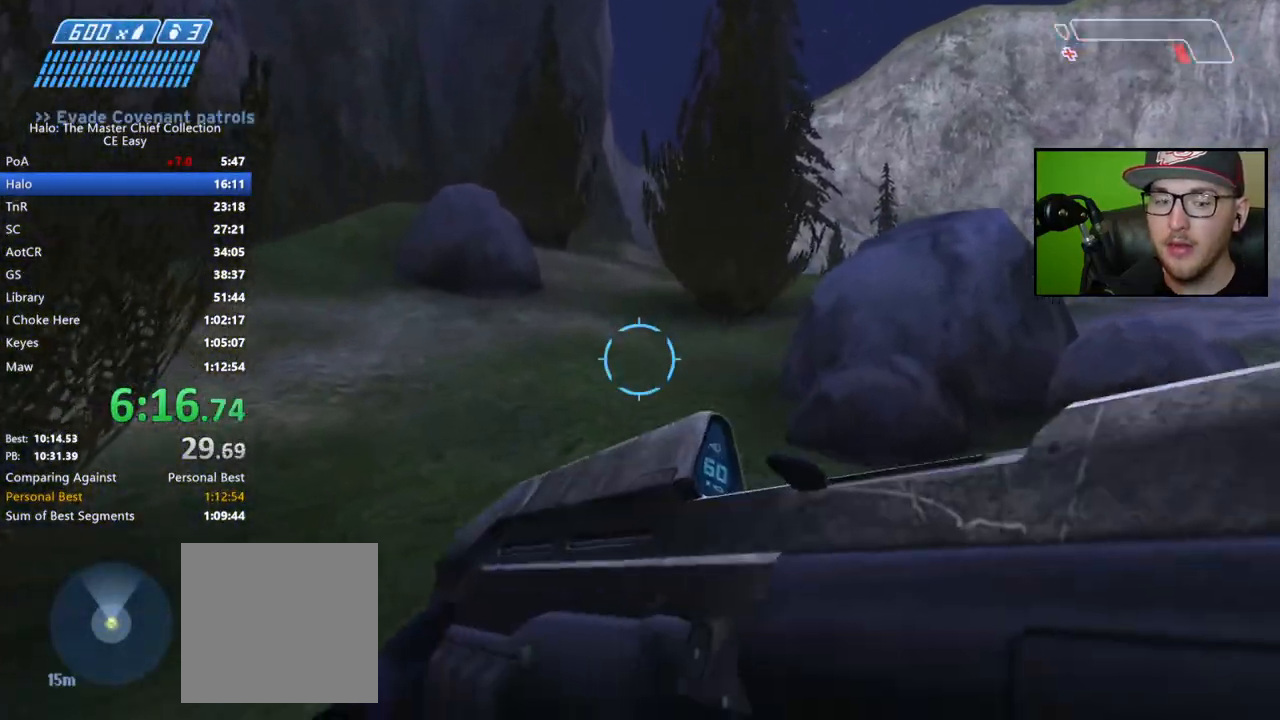
{"buttons": [], "left_stick": "up", "right_stick": "center", "events": []}
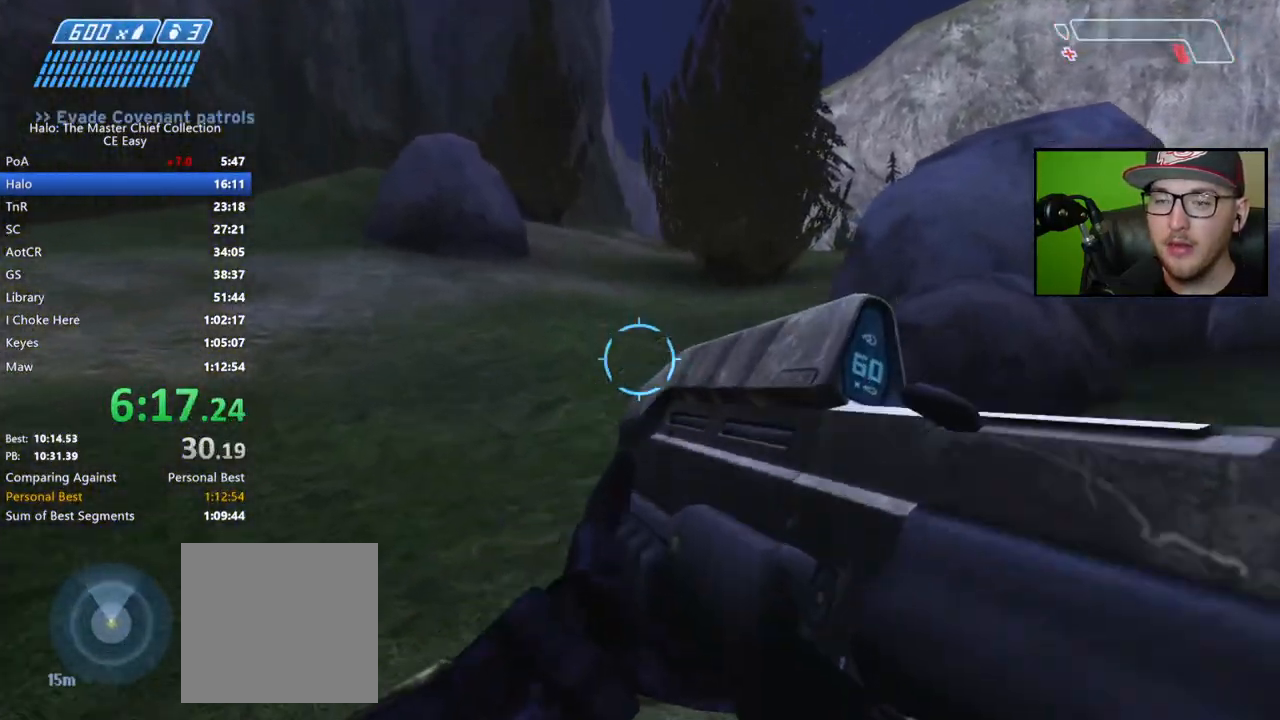
{"buttons": [], "left_stick": "up", "right_stick": "center", "events": []}
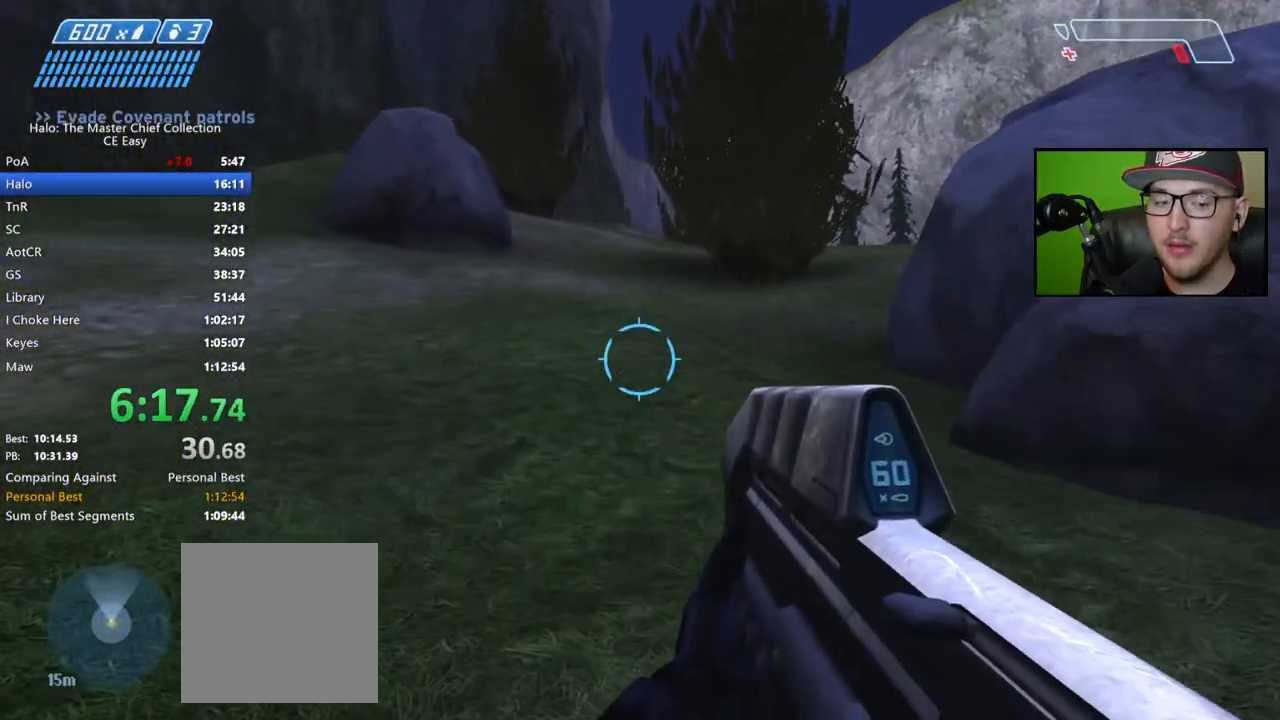
{"buttons": [], "left_stick": "up", "right_stick": "center", "events": []}
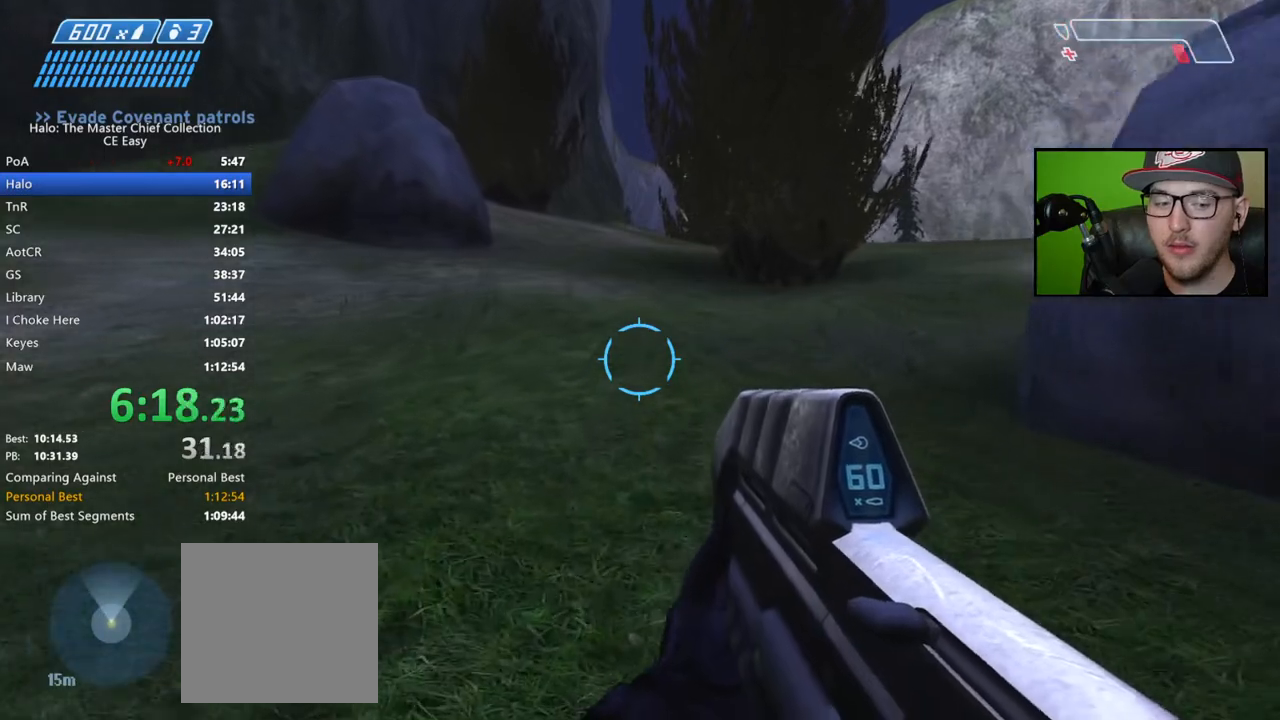
{"buttons": [], "left_stick": "up", "right_stick": "center", "events": [[167, "A", "down"], [267, "A", "up"]]}
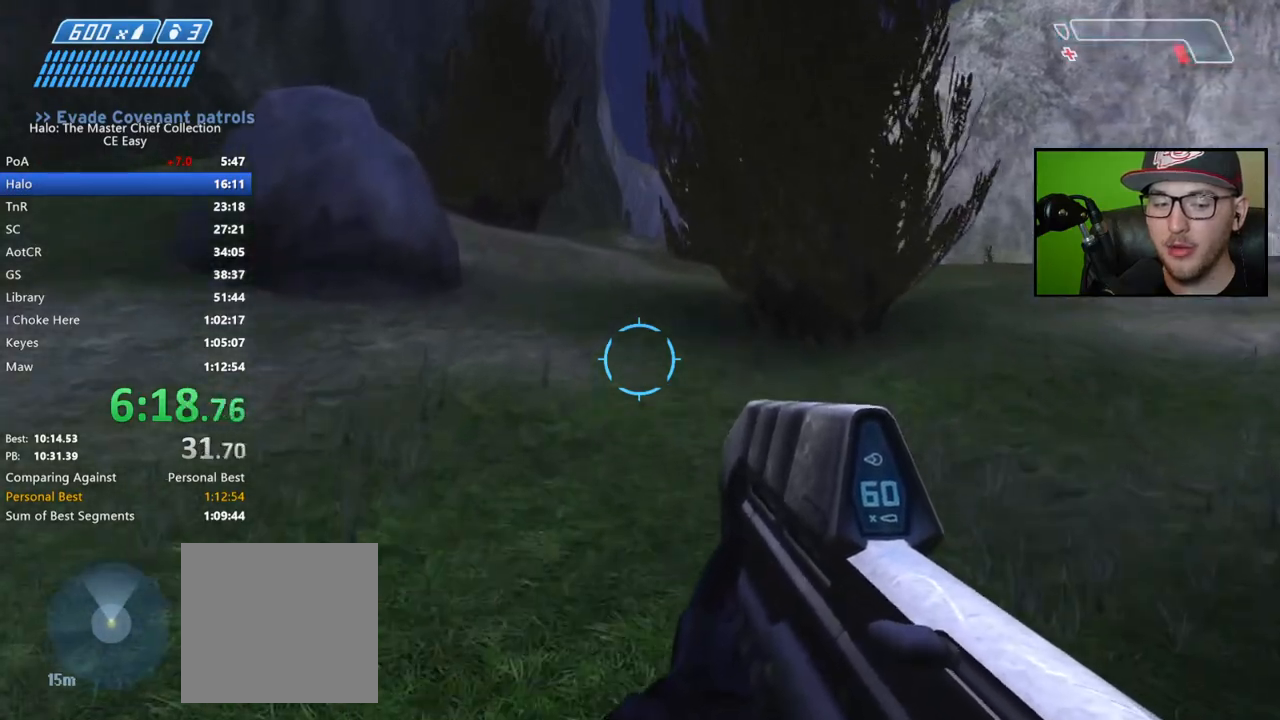
{"buttons": [], "left_stick": "up", "right_stick": "up", "events": [[317, "right_stick", "up"]]}
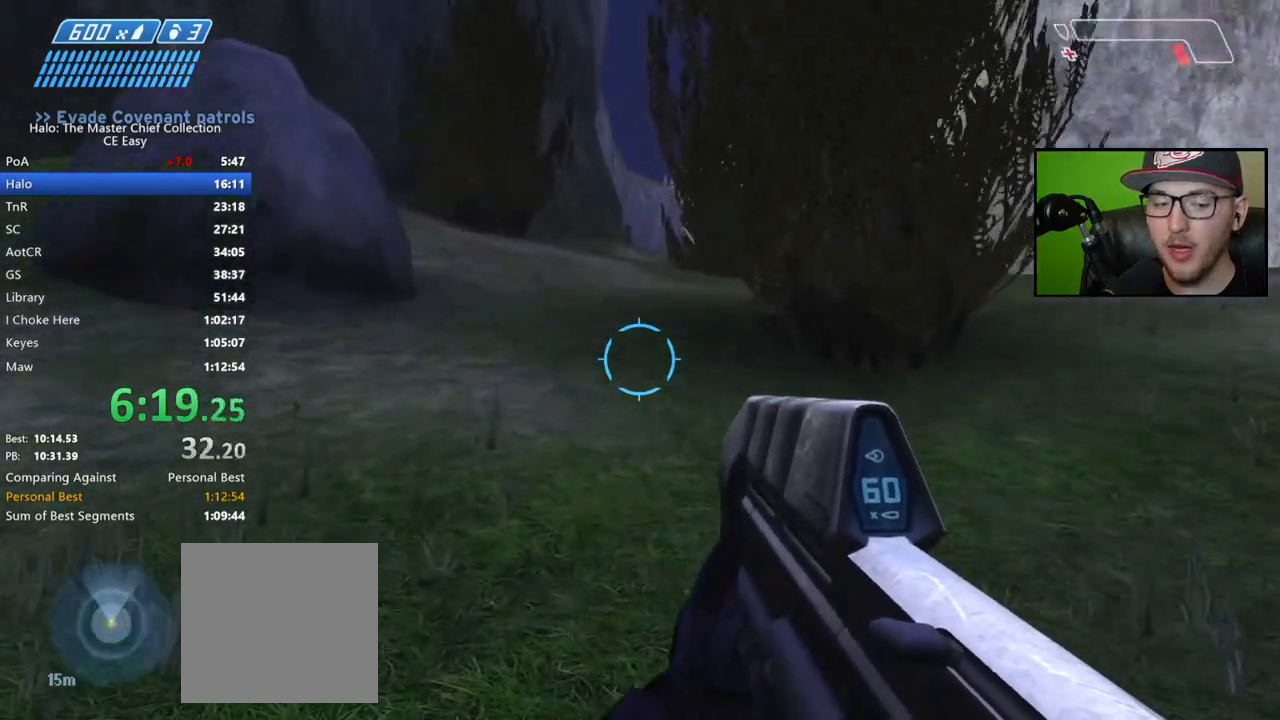
{"buttons": [], "left_stick": "up", "right_stick": "center", "events": [[267, "right_stick", "center"], [350, "A", "down"], [450, "A", "up"]]}
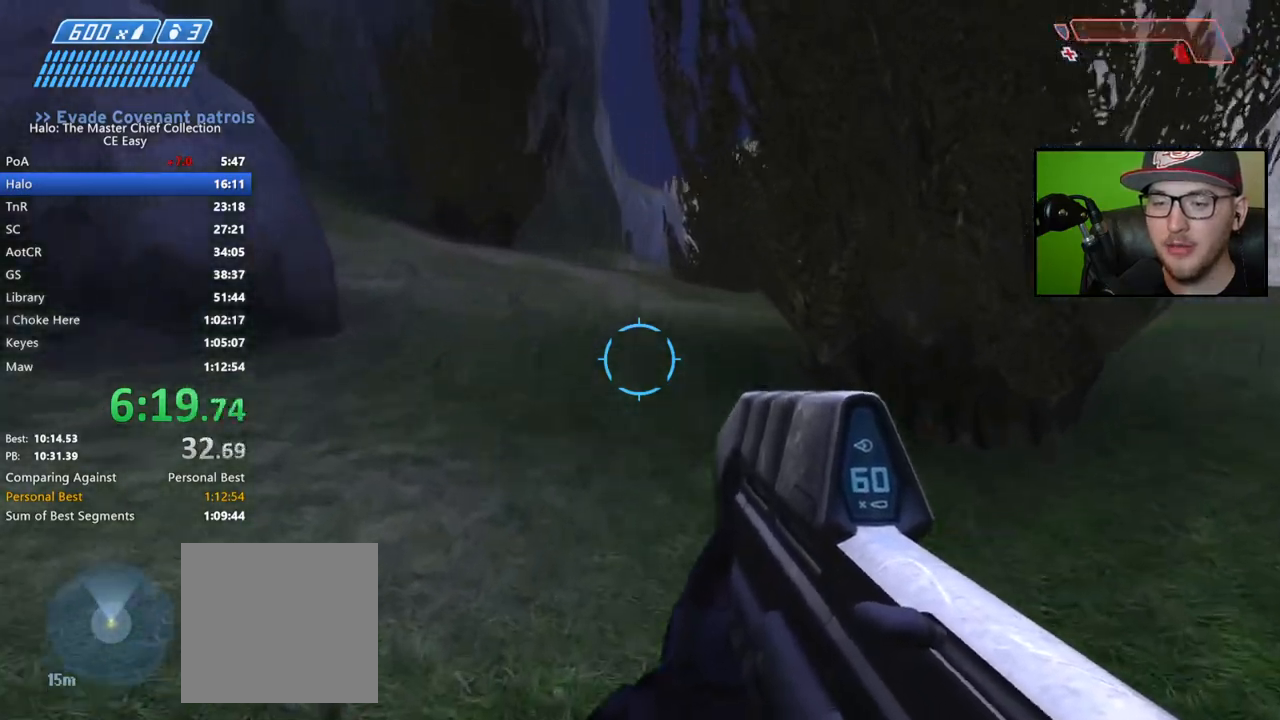
{"buttons": ["R2"], "left_stick": "up", "right_stick": "up", "events": [[233, "right_stick", "up"], [350, "right_stick", "center"], [417, "right_stick", "up"], [500, "R2", "down"]]}
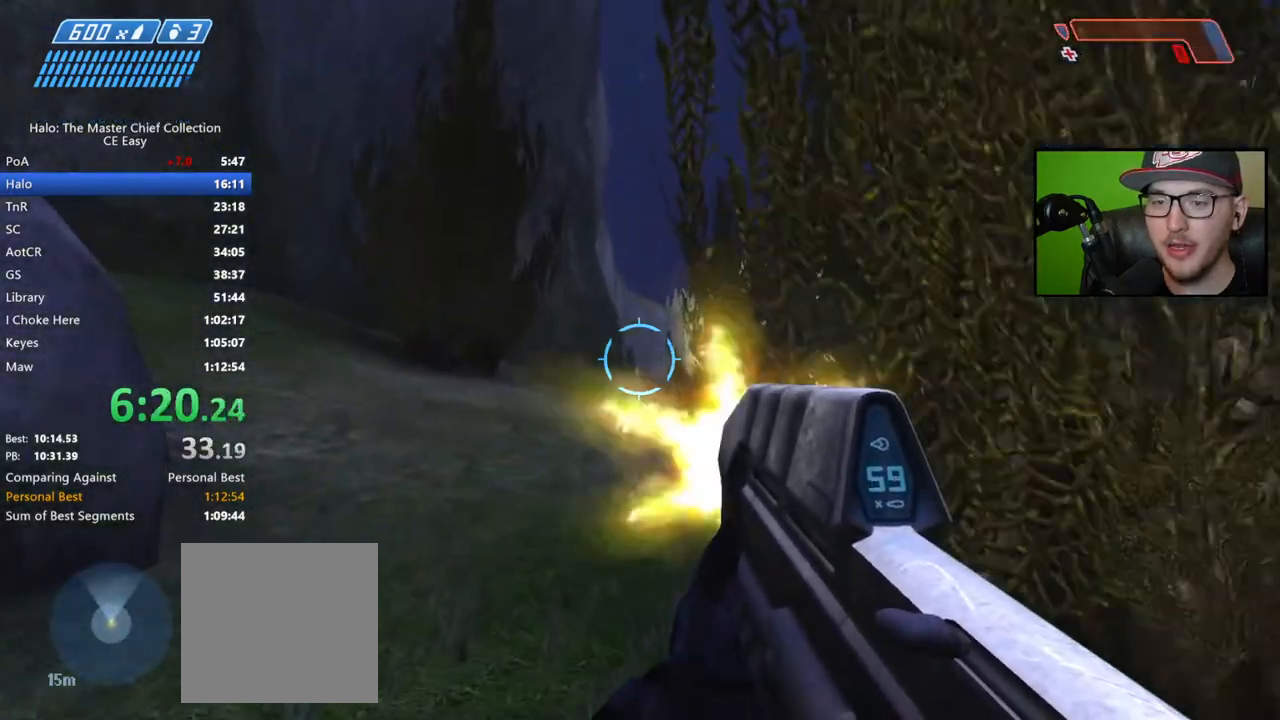
{"buttons": ["R2"], "left_stick": "up", "right_stick": "center", "events": [[17, "right_stick", "center"], [100, "right_stick", "up"], [267, "right_stick", "center"]]}
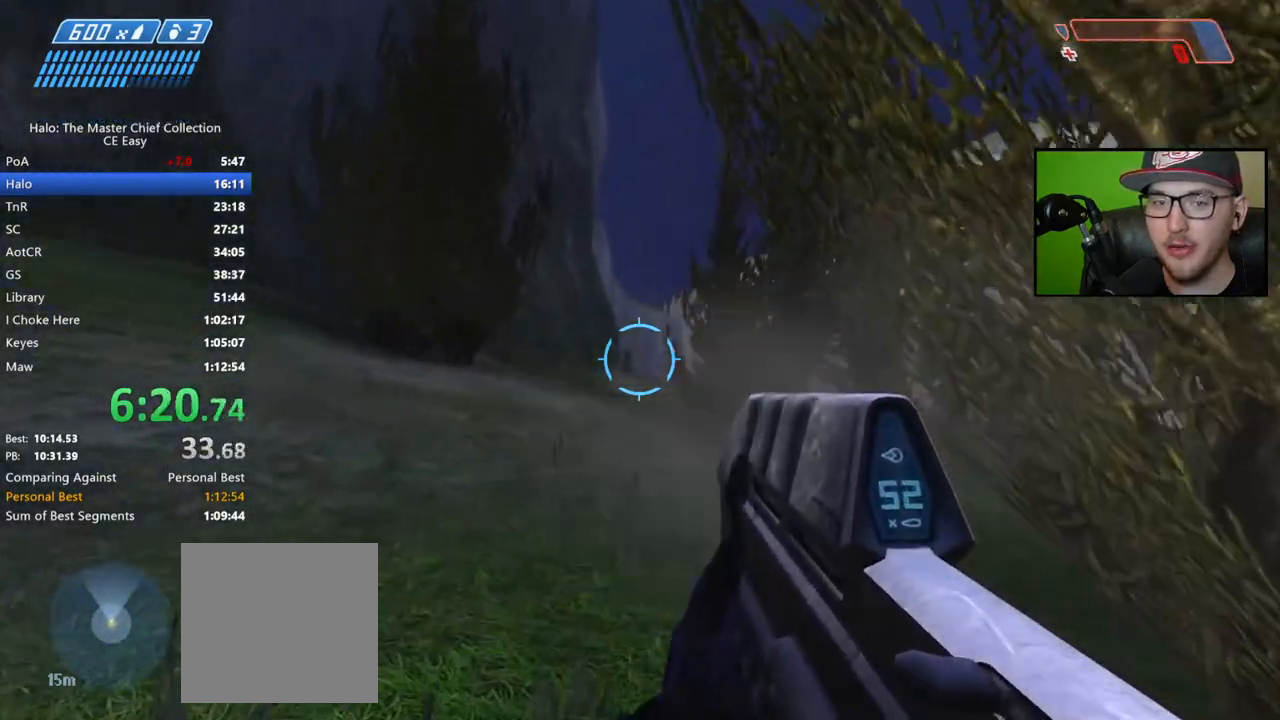
{"buttons": [], "left_stick": "up", "right_stick": "center", "events": [[283, "R2", "up"]]}
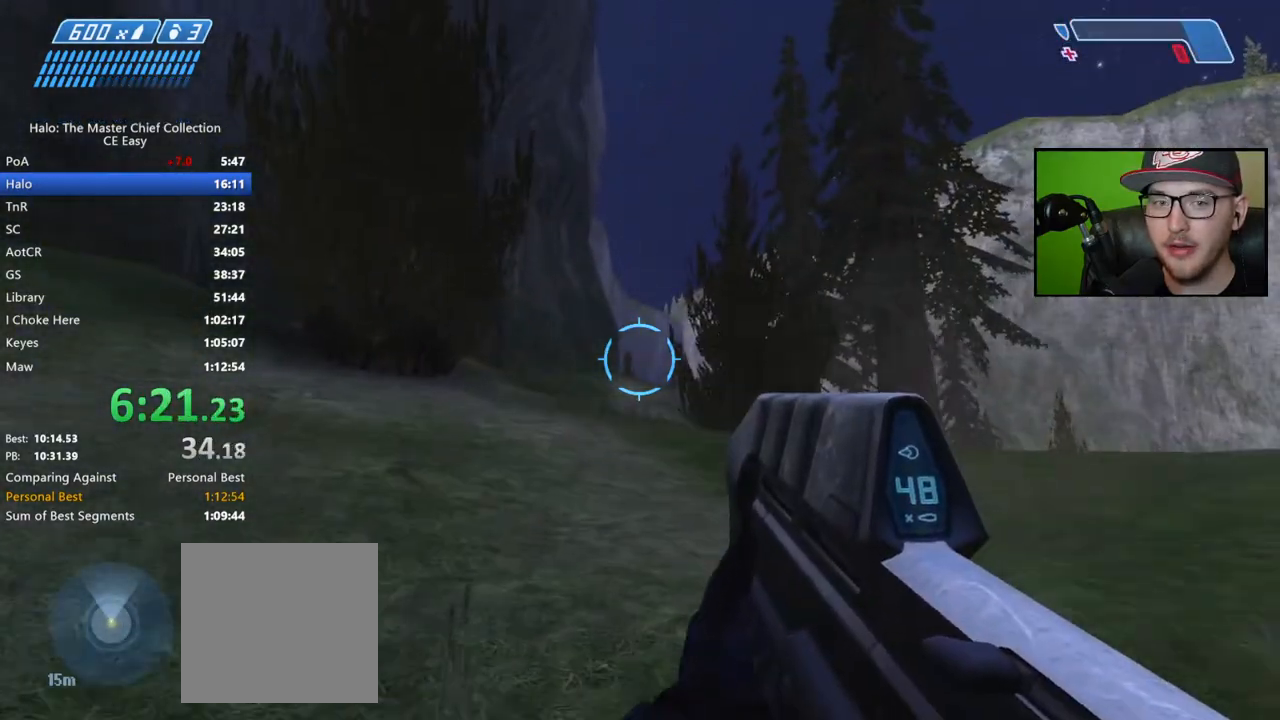
{"buttons": [], "left_stick": "up", "right_stick": "center", "events": []}
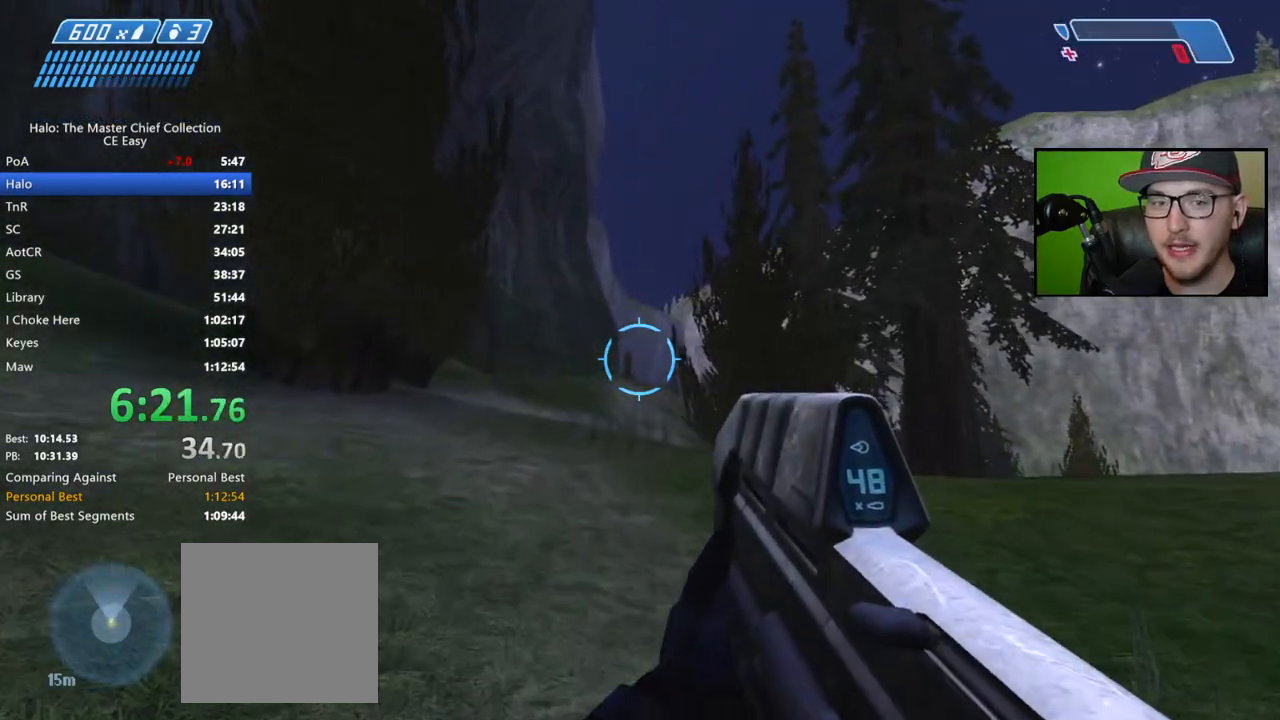
{"buttons": [], "left_stick": "up", "right_stick": "center", "events": []}
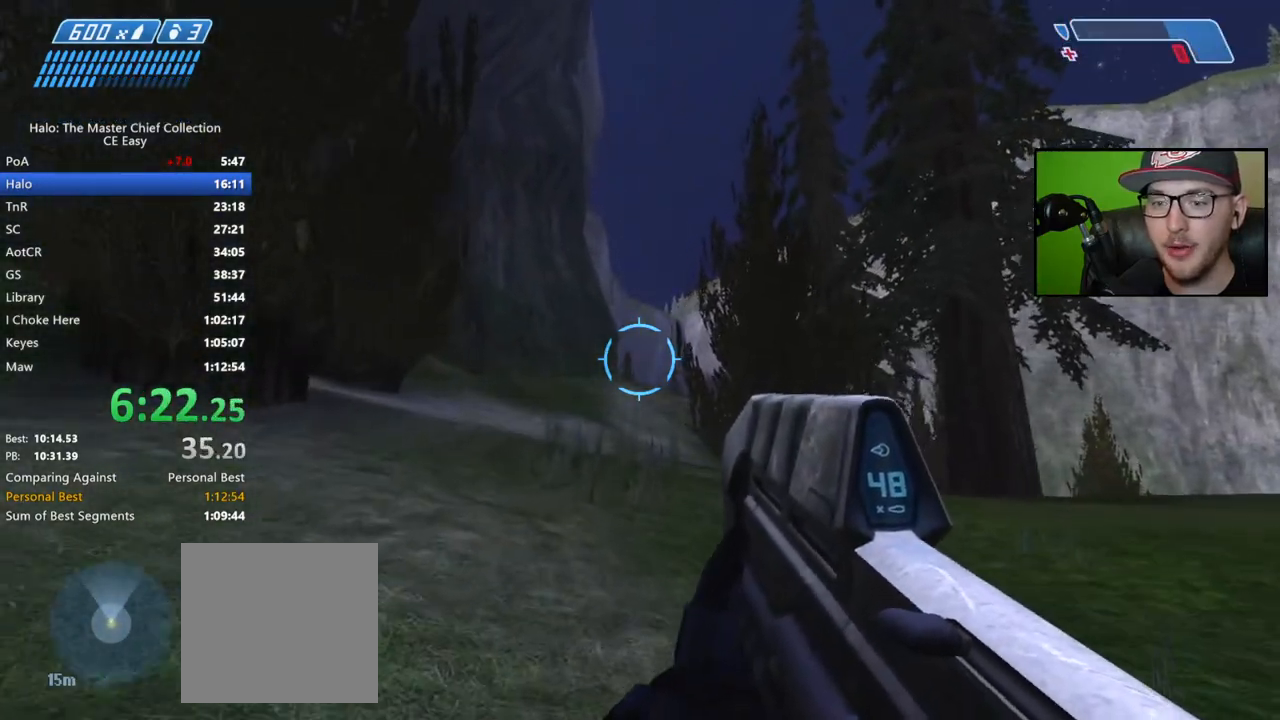
{"buttons": [], "left_stick": "up", "right_stick": "down", "events": [[300, "right_stick", "down"]]}
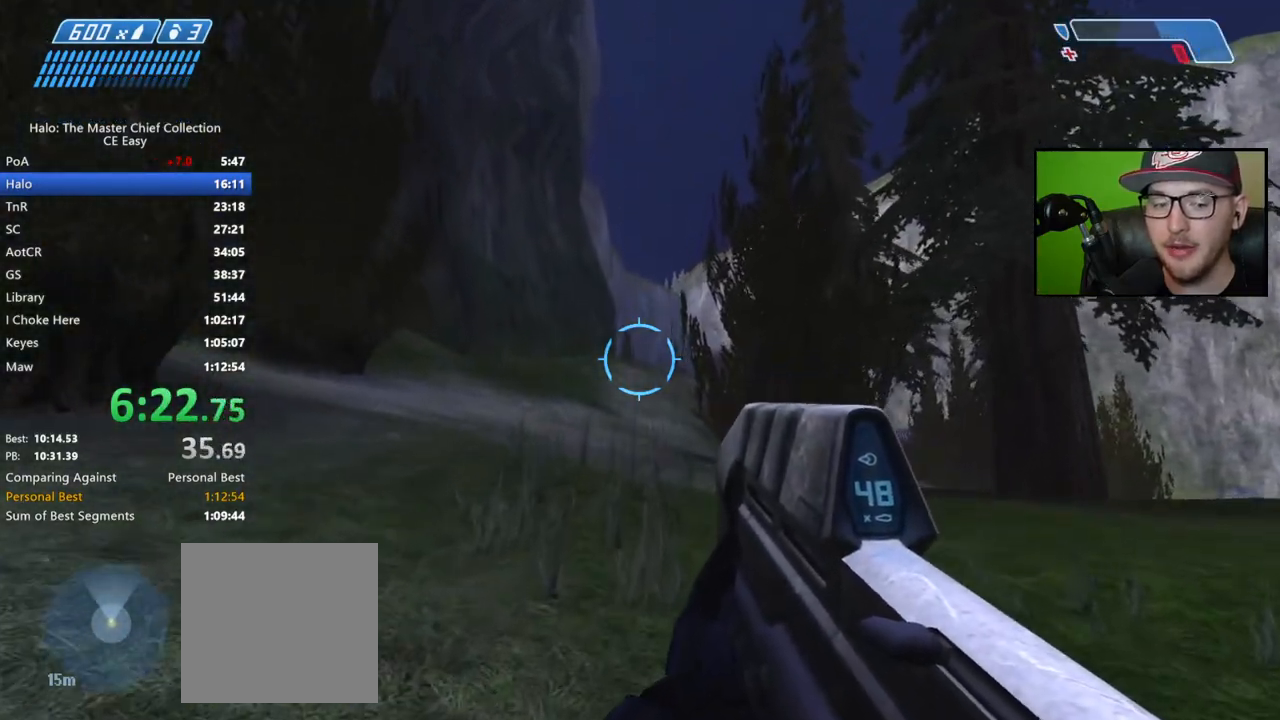
{"buttons": [], "left_stick": "up", "right_stick": "center", "events": [[233, "right_stick", "center"]]}
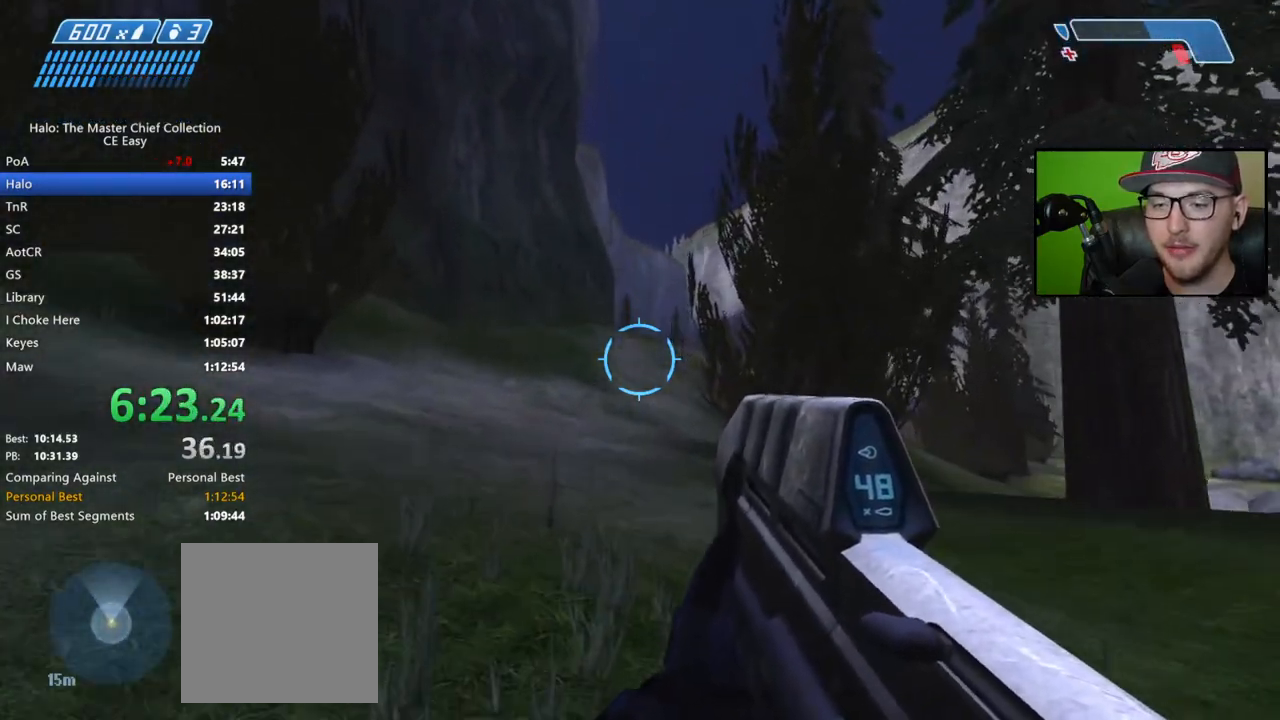
{"buttons": [], "left_stick": "up", "right_stick": "center", "events": [[367, "X", "down"], [433, "X", "up"]]}
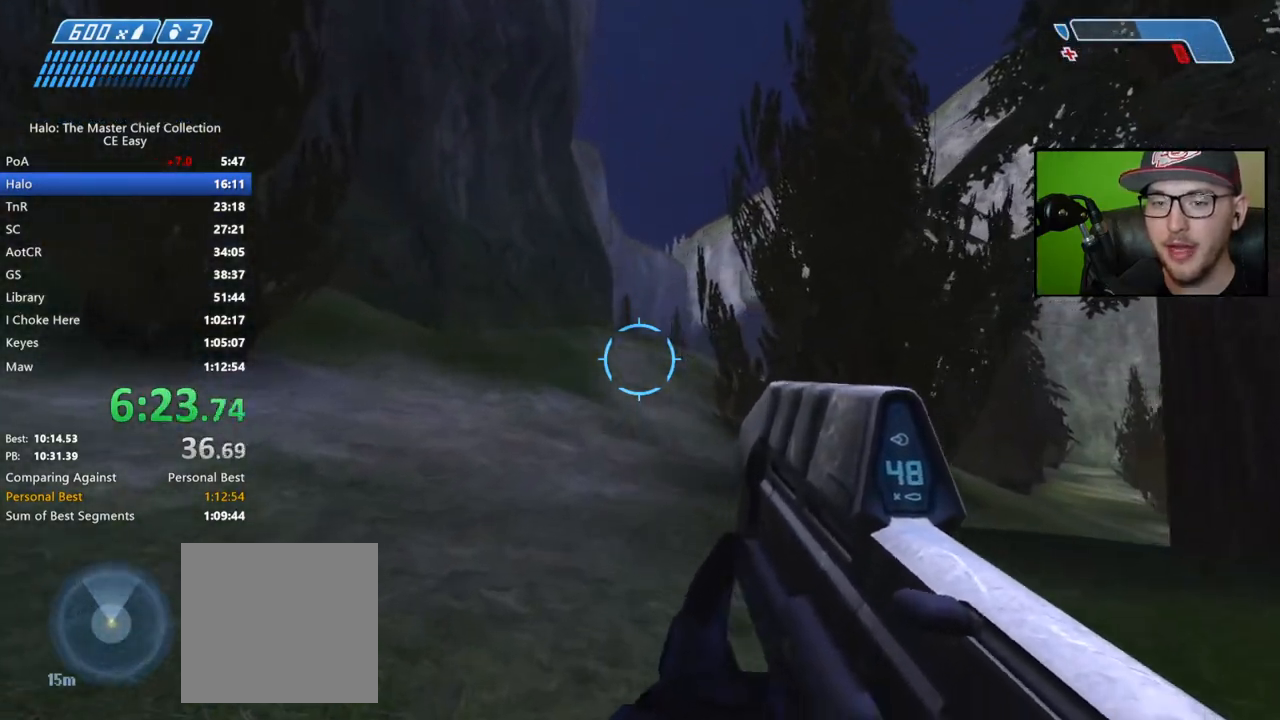
{"buttons": [], "left_stick": "up", "right_stick": "center", "events": [[17, "X", "down"], [83, "X", "up"], [200, "Y", "down"], [267, "Y", "up"]]}
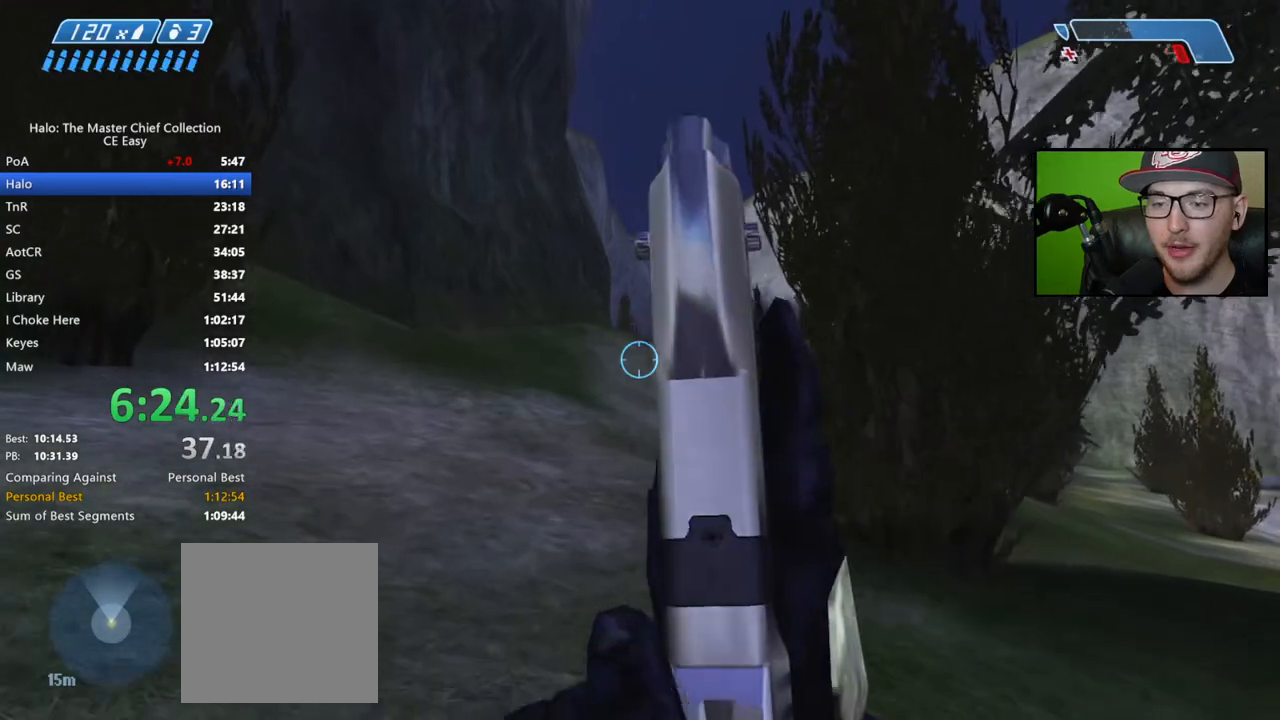
{"buttons": [], "left_stick": "up", "right_stick": "center", "events": [[333, "A", "down"], [483, "A", "up"]]}
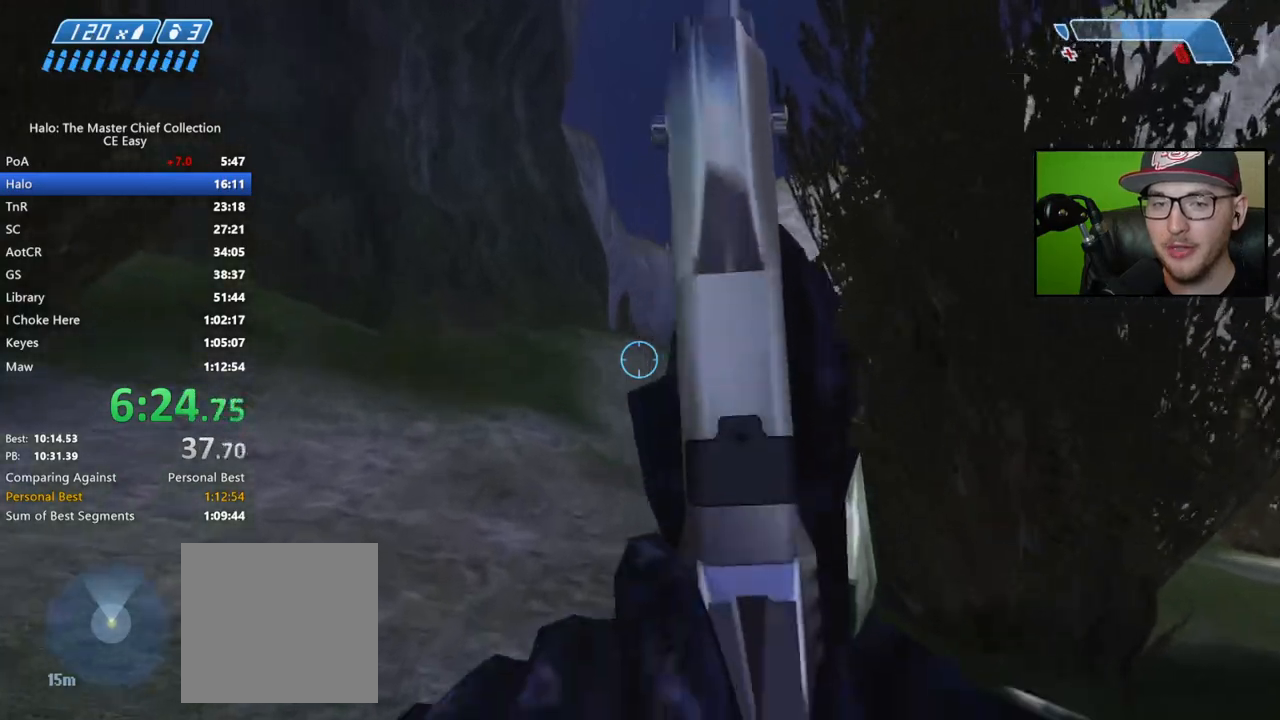
{"buttons": [], "left_stick": "up", "right_stick": "down", "events": [[483, "right_stick", "down"]]}
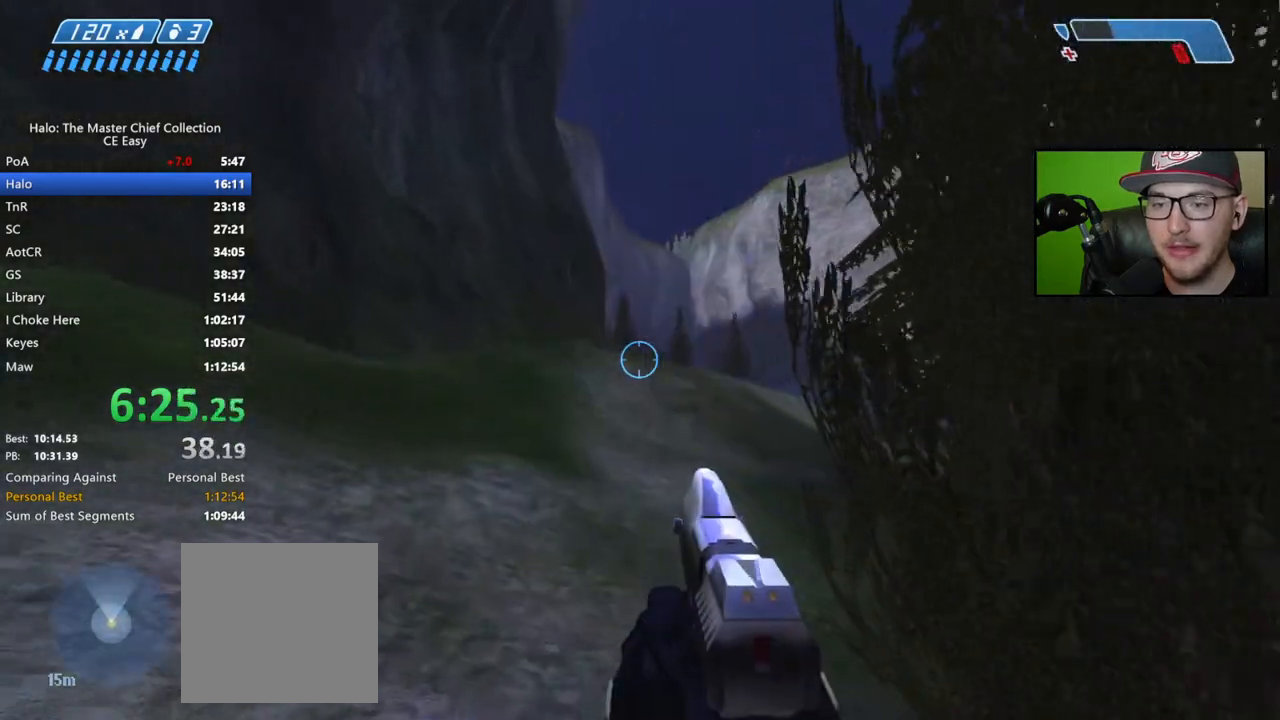
{"buttons": [], "left_stick": "up", "right_stick": "down-right", "events": [[333, "right_stick", "down-right"]]}
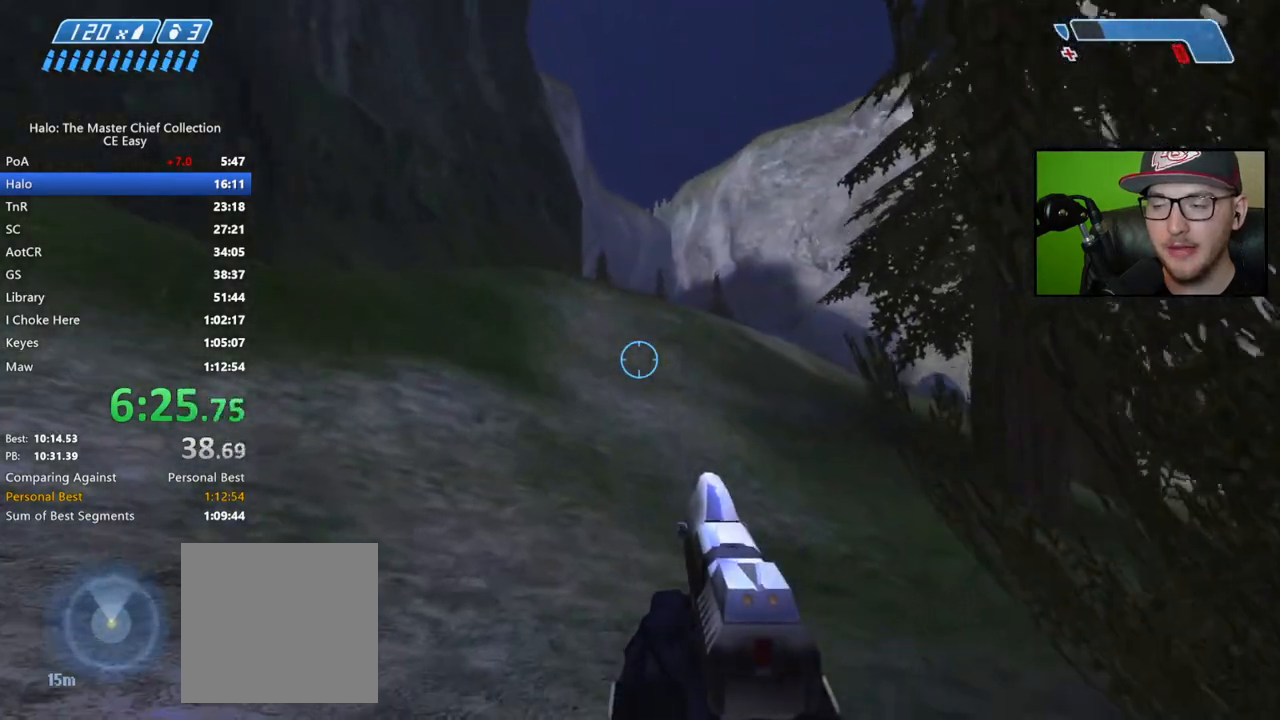
{"buttons": ["A"], "left_stick": "up", "right_stick": "center", "events": [[300, "right_stick", "center"], [433, "A", "down"]]}
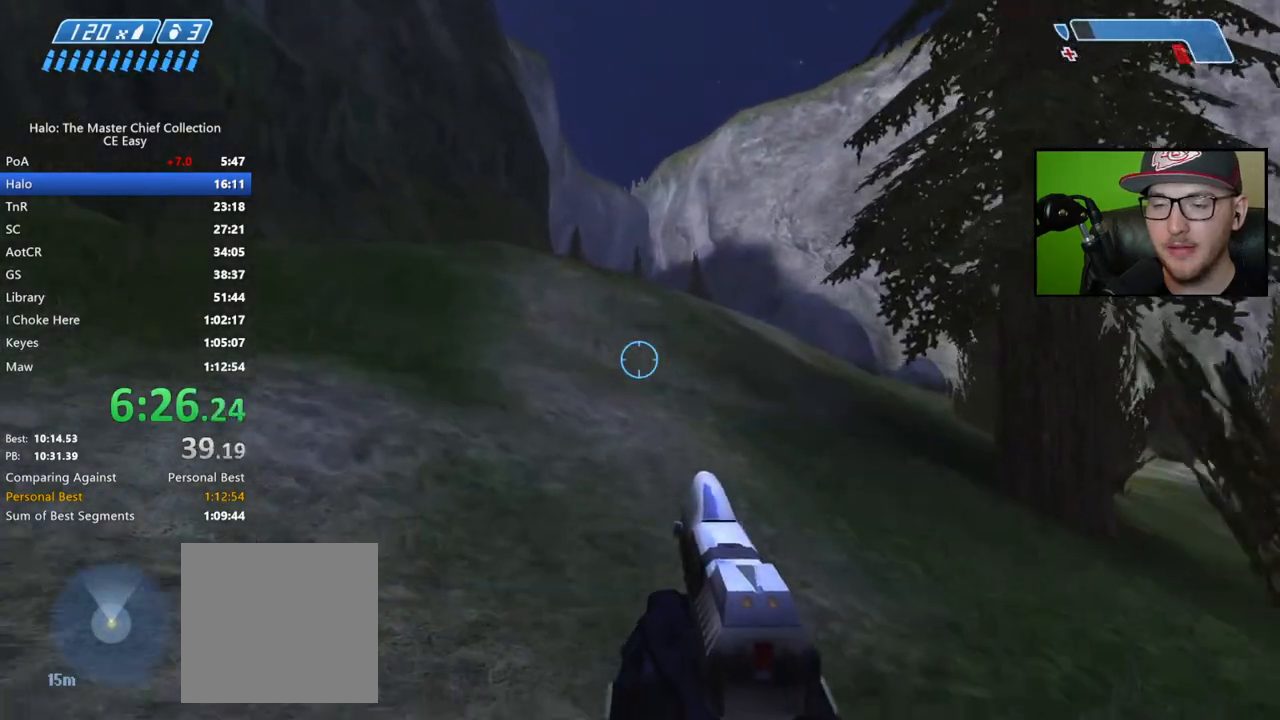
{"buttons": ["Y"], "left_stick": "up", "right_stick": "center", "events": [[33, "A", "up"], [500, "Y", "down"]]}
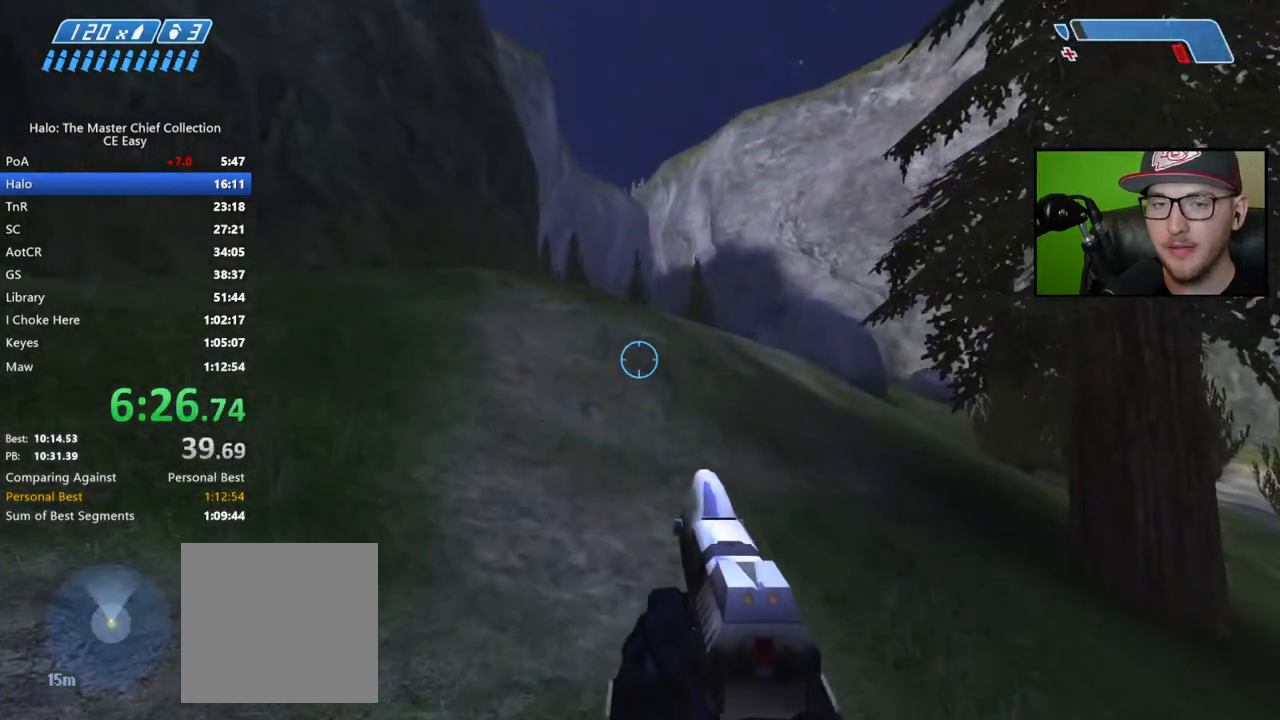
{"buttons": [], "left_stick": "up", "right_stick": "right", "events": [[83, "Y", "up"], [333, "right_stick", "right"]]}
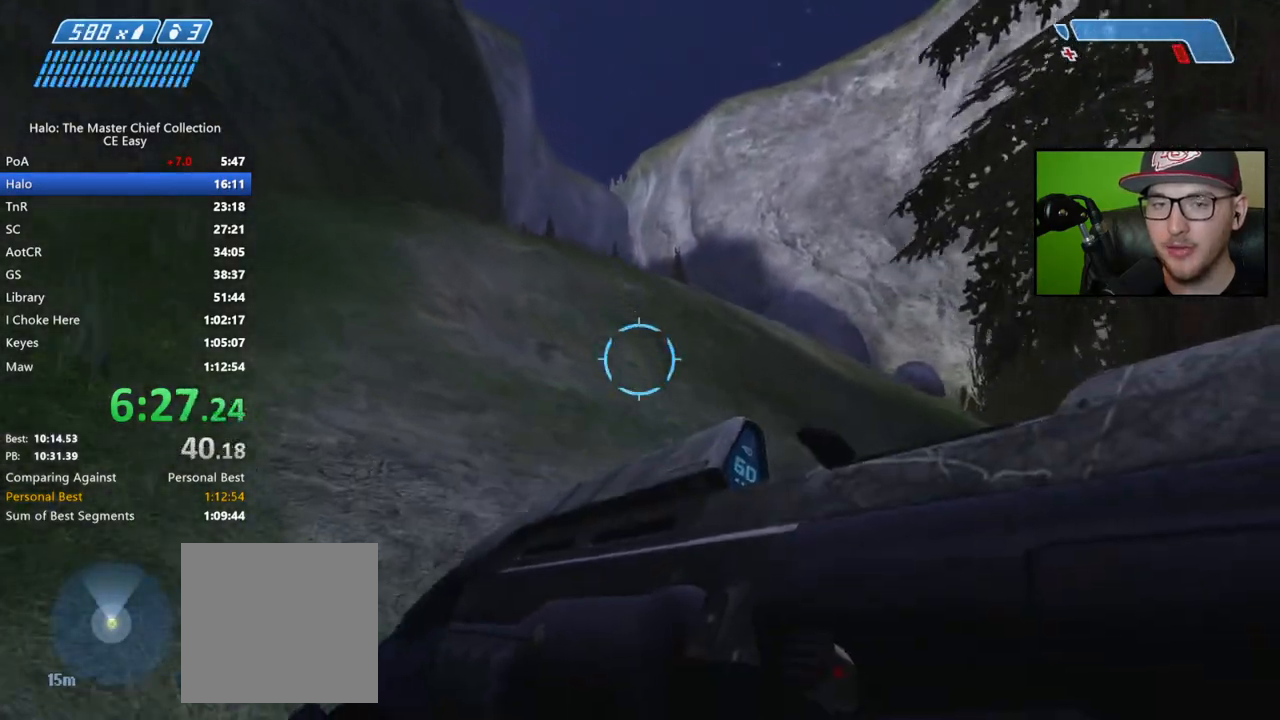
{"buttons": [], "left_stick": "up", "right_stick": "center", "events": [[117, "right_stick", "center"], [217, "A", "down"], [317, "A", "up"]]}